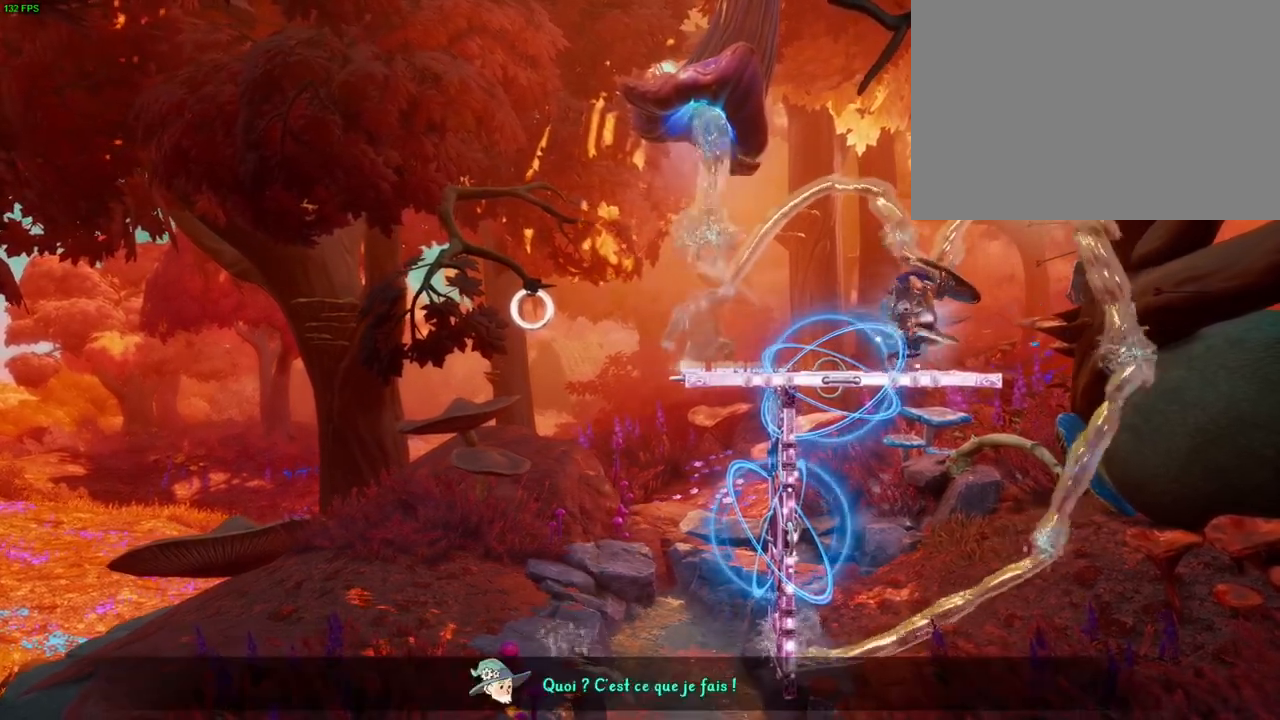
Gameplay with a controller (PlayStation layout); each line is a JSON object with the inputs held at the frame after it (dt_ms = milliseconds from this image to that frame). "events" lists button and stick changes between this image and that frame as [ms after this image, input, new state], when the widget could be followed in between. Not read: DPAD_RIGHT HOME TOUCHPAD.
{"dt_ms": 500, "buttons": [], "left_stick": "center", "right_stick": "up-right", "events": []}
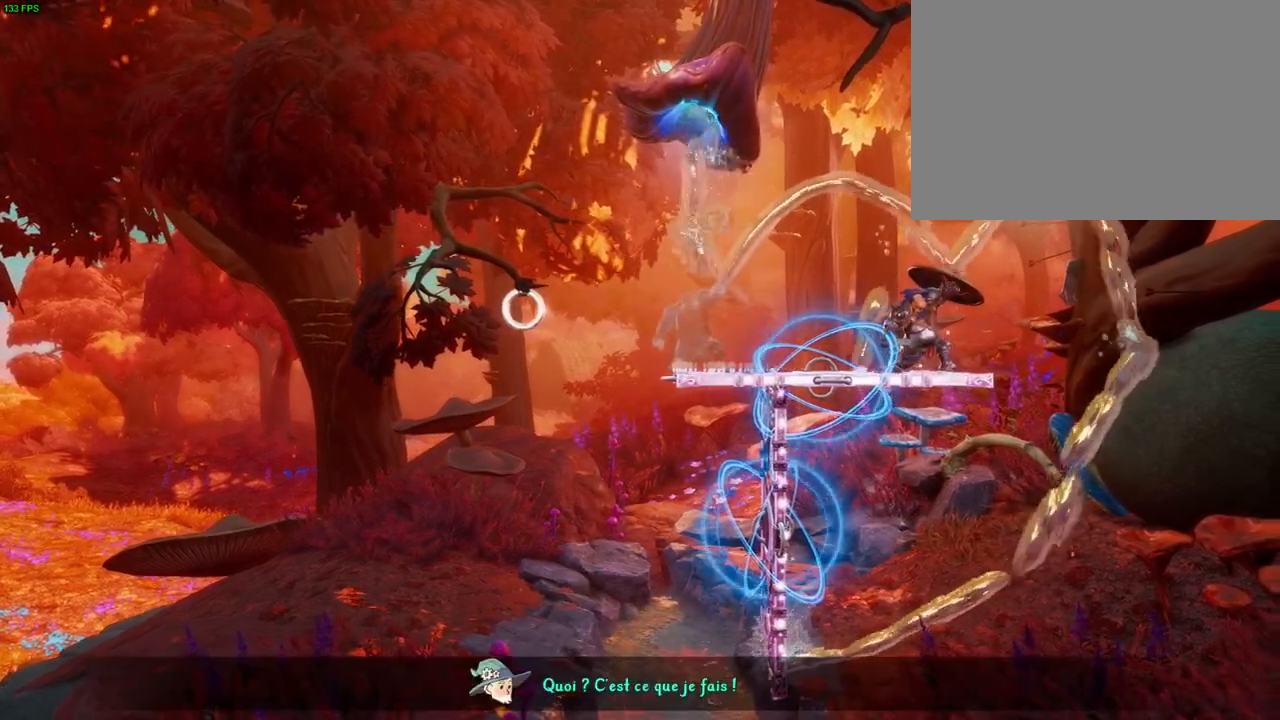
{"dt_ms": 500, "buttons": [], "left_stick": "center", "right_stick": "up-right", "events": []}
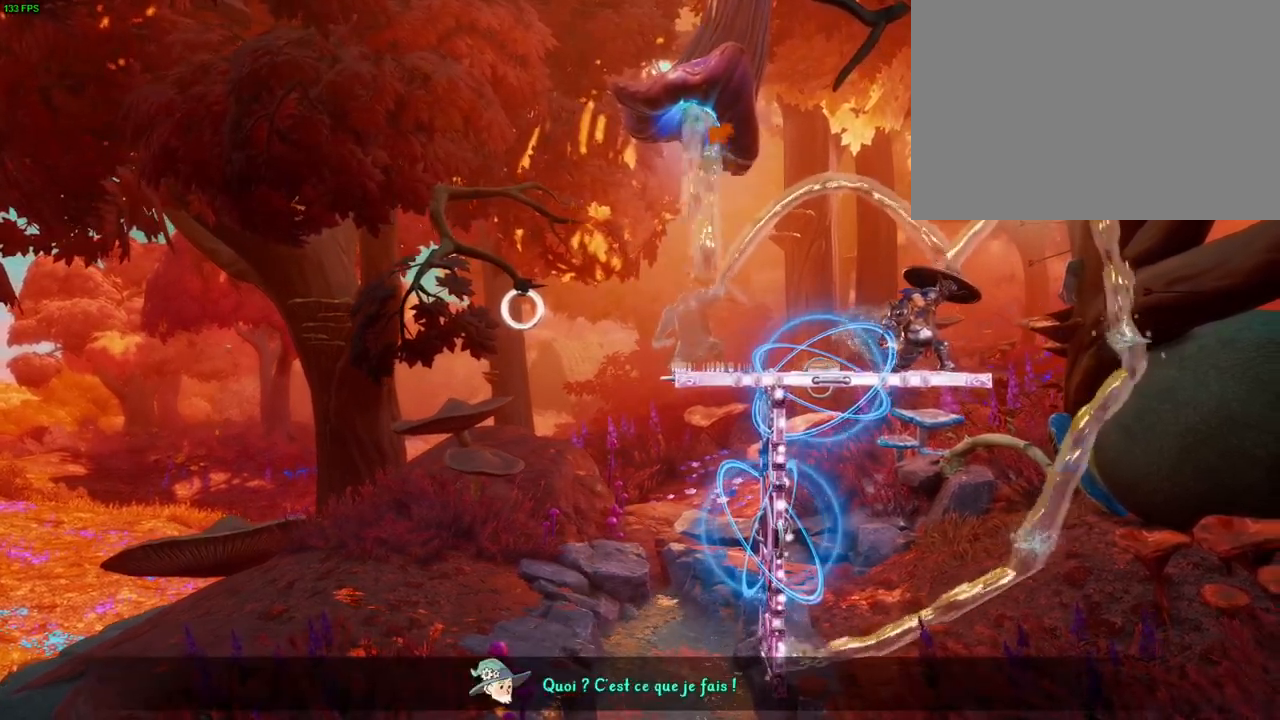
{"dt_ms": 500, "buttons": [], "left_stick": "center", "right_stick": "up-right", "events": []}
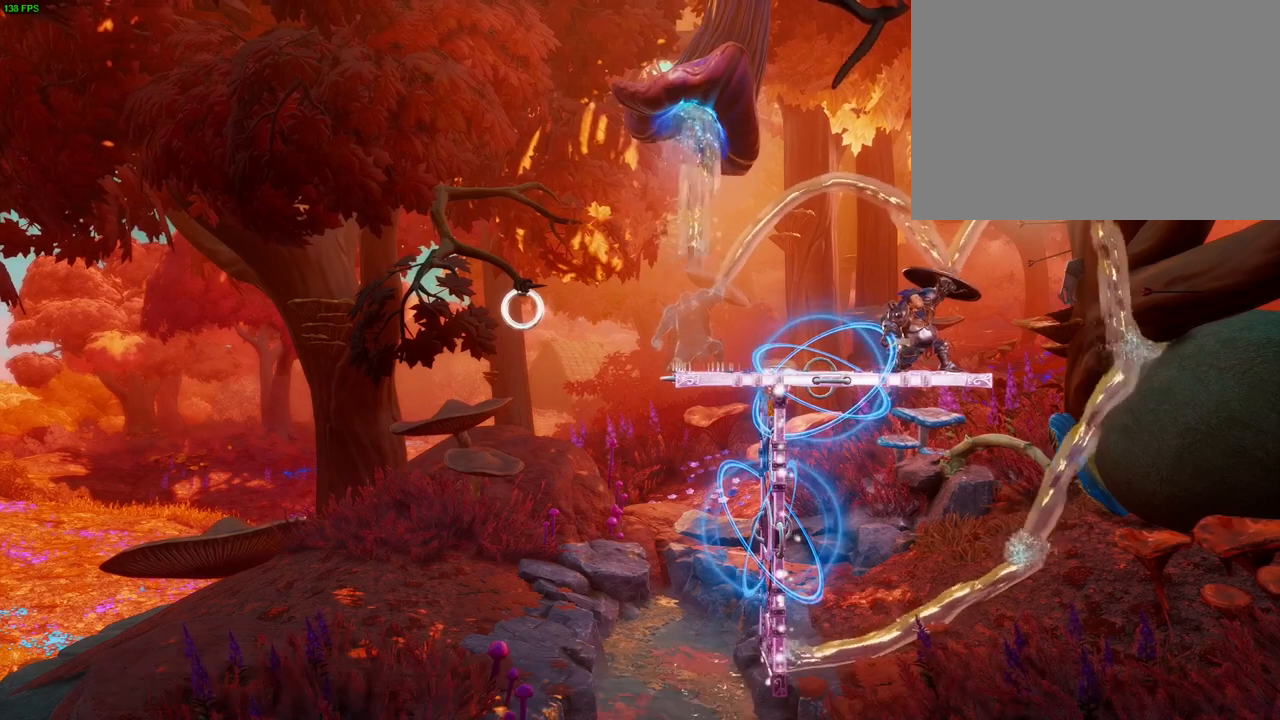
{"dt_ms": 500, "buttons": [], "left_stick": "center", "right_stick": "up-right", "events": []}
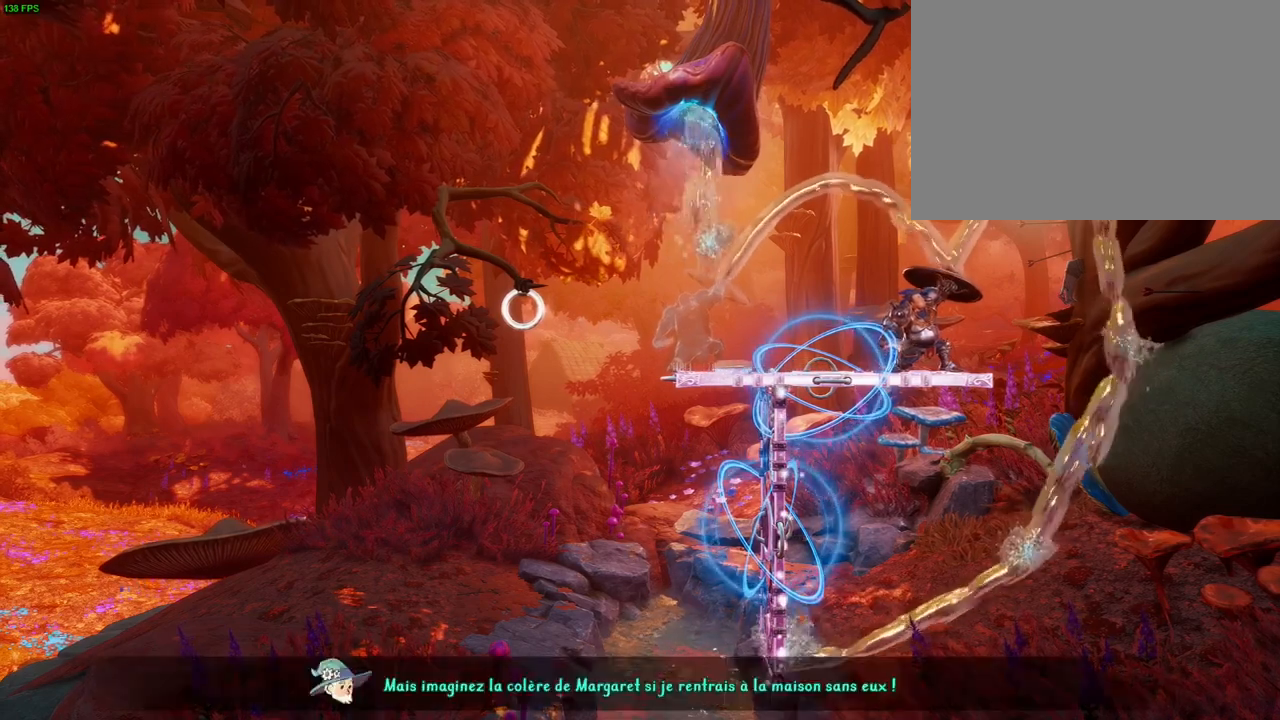
{"dt_ms": 500, "buttons": [], "left_stick": "right", "right_stick": "up-right", "events": [[367, "left_stick", "right"]]}
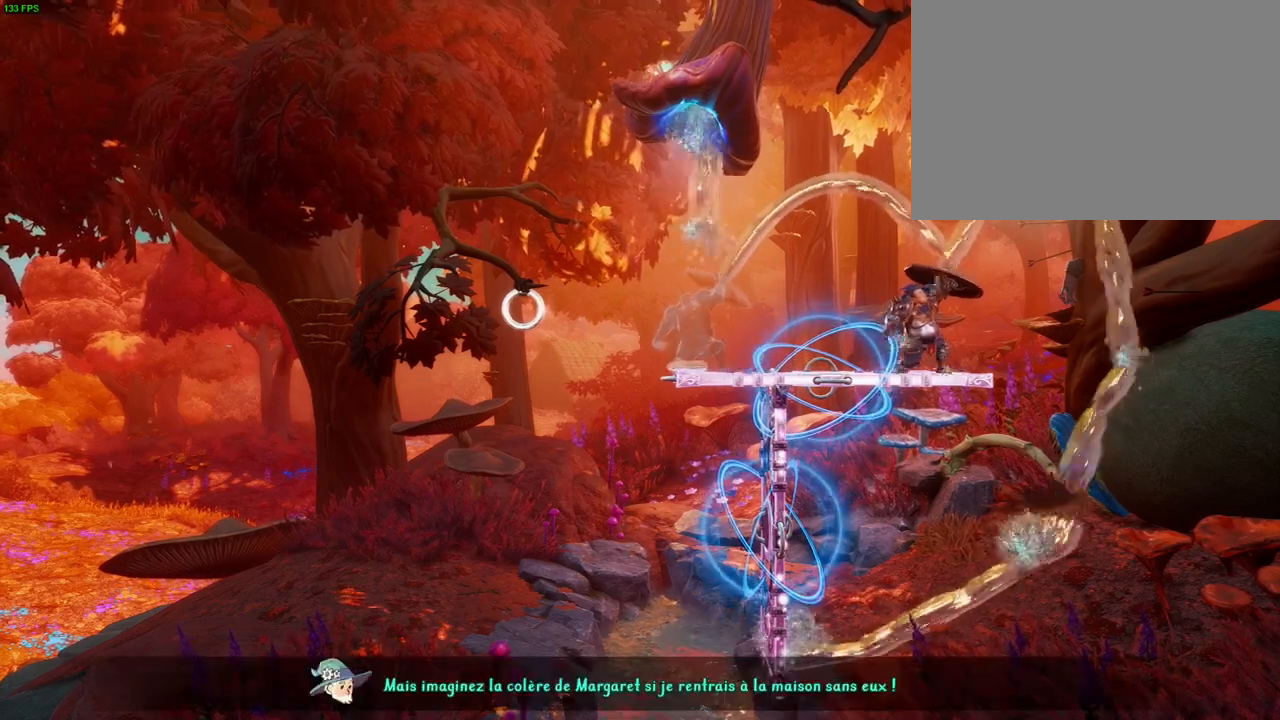
{"dt_ms": 500, "buttons": [], "left_stick": "center", "right_stick": "up-right", "events": [[50, "left_stick", "center"]]}
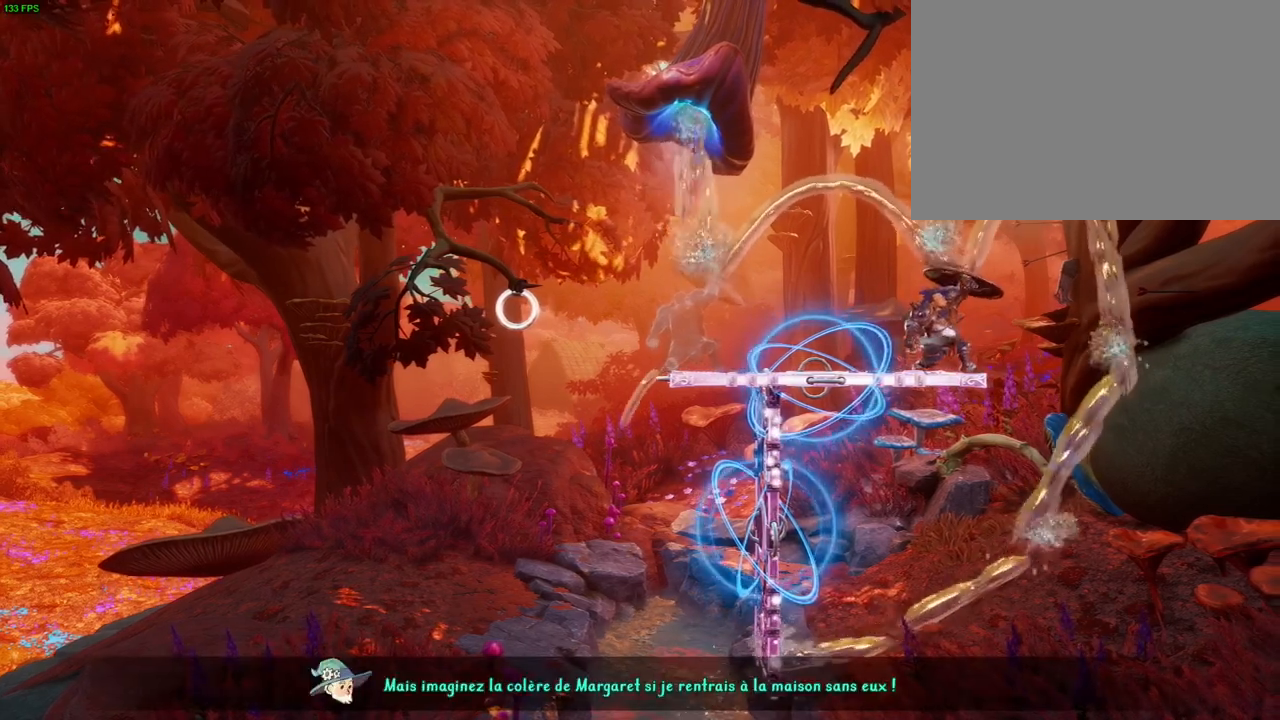
{"dt_ms": 500, "buttons": [], "left_stick": "center", "right_stick": "up-right", "events": [[33, "left_stick", "left"], [167, "left_stick", "center"]]}
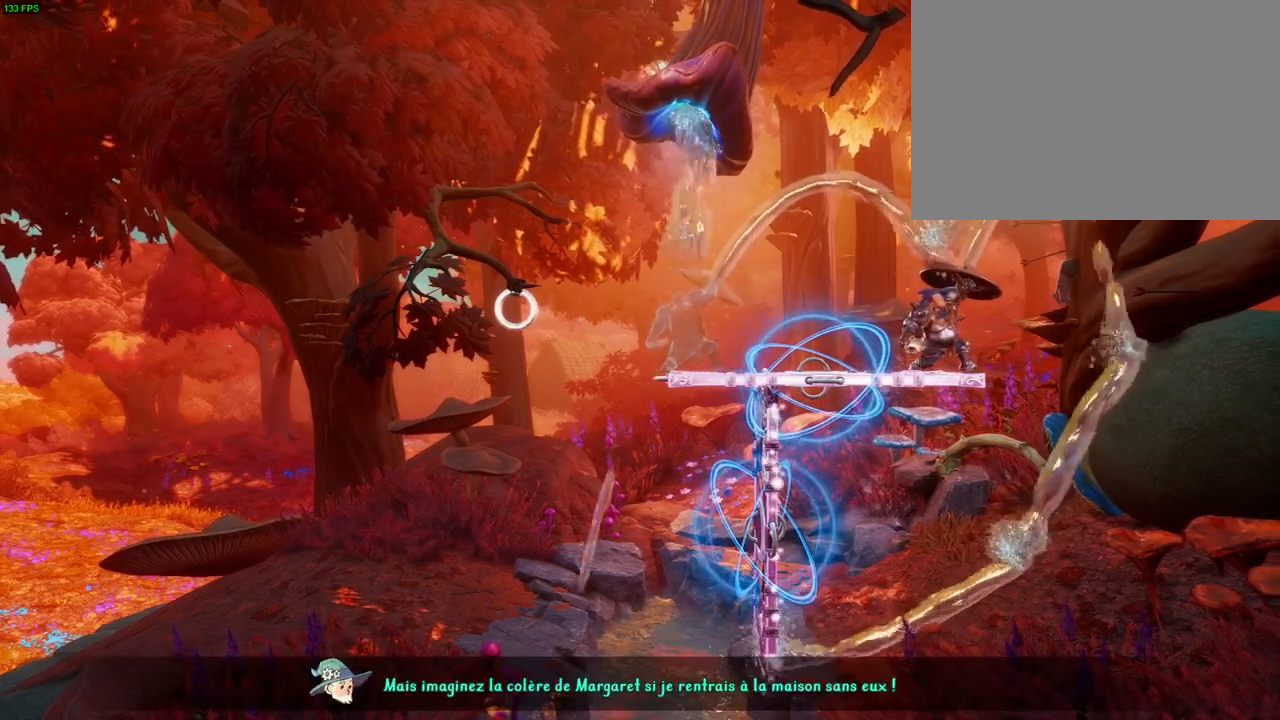
{"dt_ms": 500, "buttons": [], "left_stick": "center", "right_stick": "up-right", "events": []}
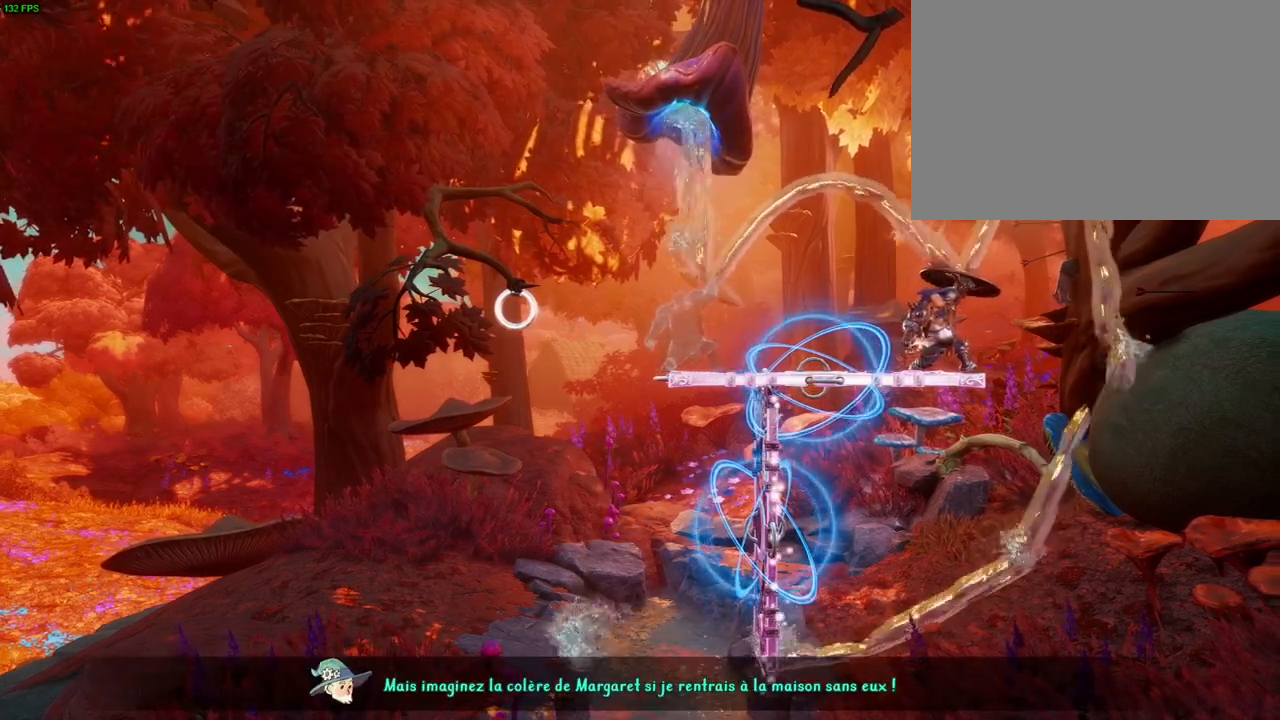
{"dt_ms": 500, "buttons": [], "left_stick": "left", "right_stick": "up-right", "events": [[50, "left_stick", "left"], [267, "left_stick", "center"], [417, "left_stick", "left"]]}
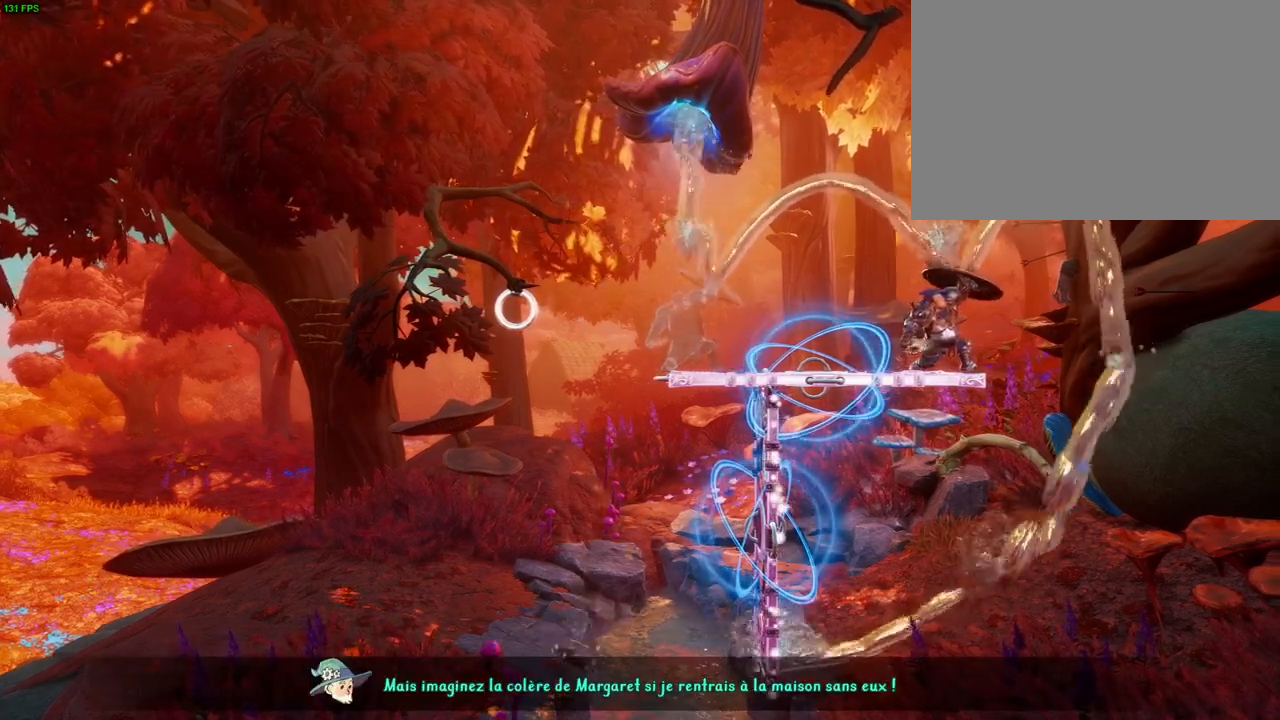
{"dt_ms": 500, "buttons": [], "left_stick": "center", "right_stick": "up-right", "events": [[167, "left_stick", "center"], [333, "left_stick", "left"], [500, "left_stick", "center"]]}
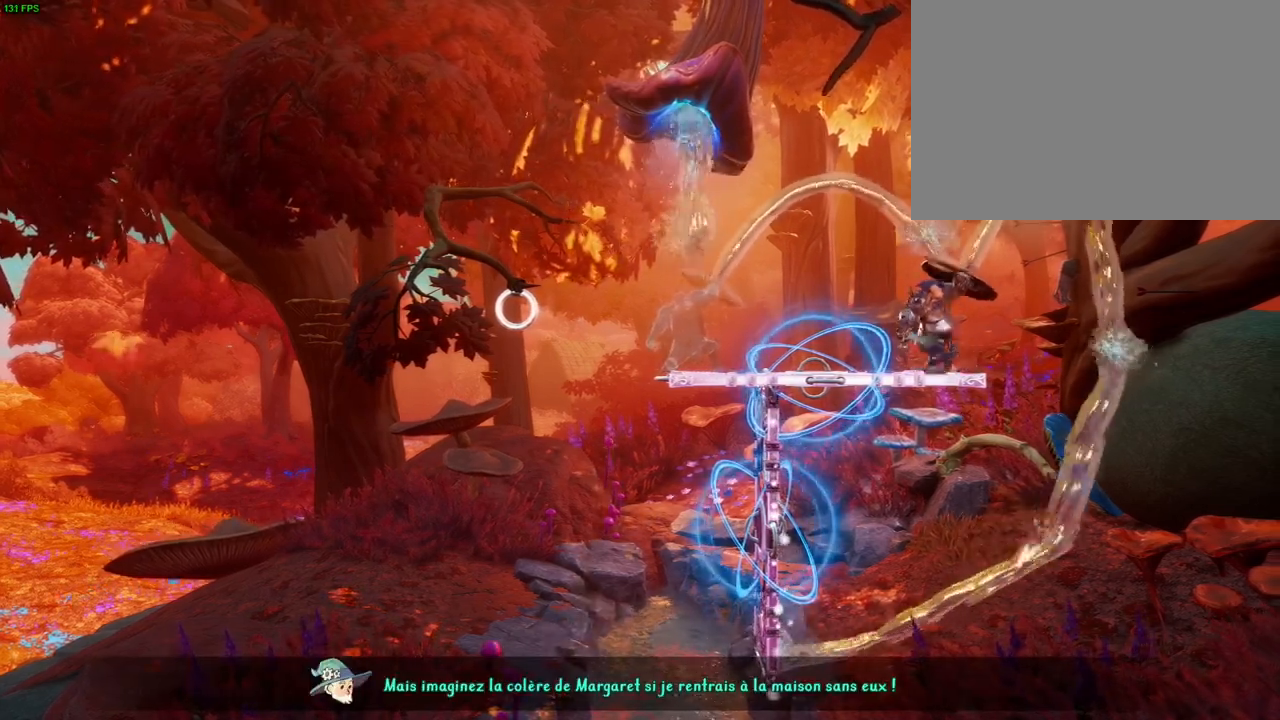
{"dt_ms": 500, "buttons": [], "left_stick": "center", "right_stick": "up-right", "events": []}
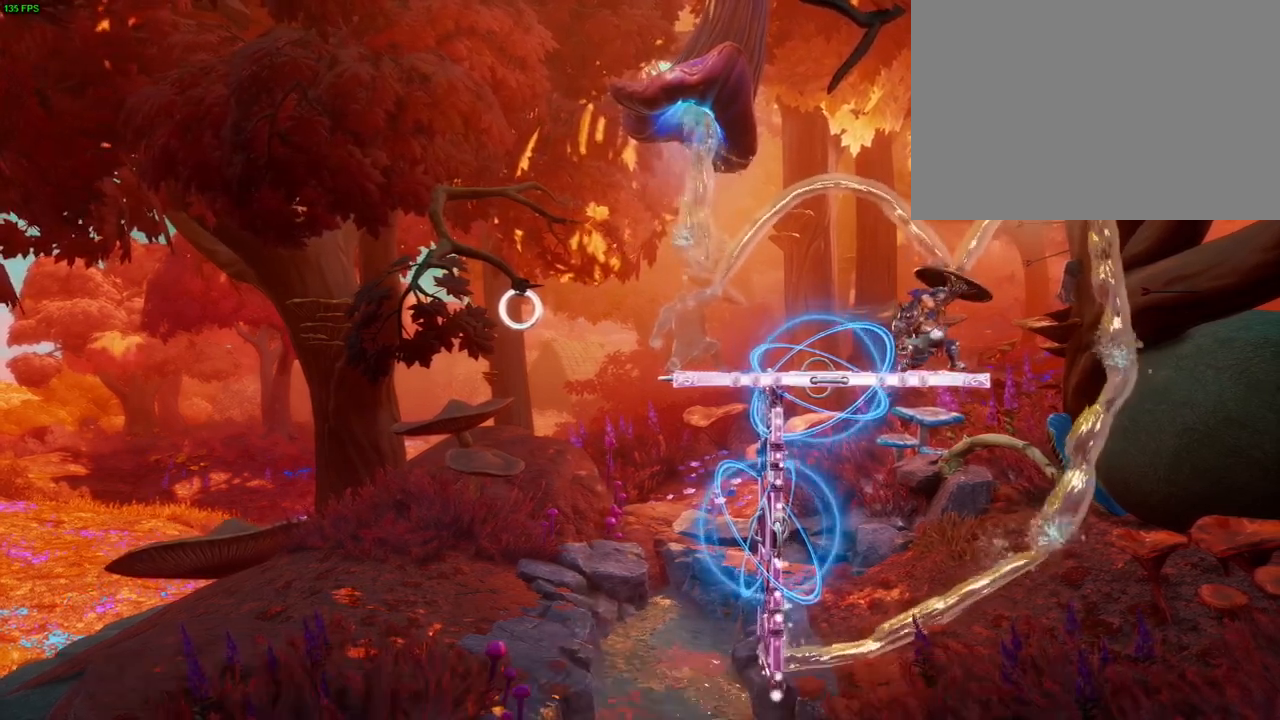
{"dt_ms": 500, "buttons": [], "left_stick": "center", "right_stick": "up-right", "events": []}
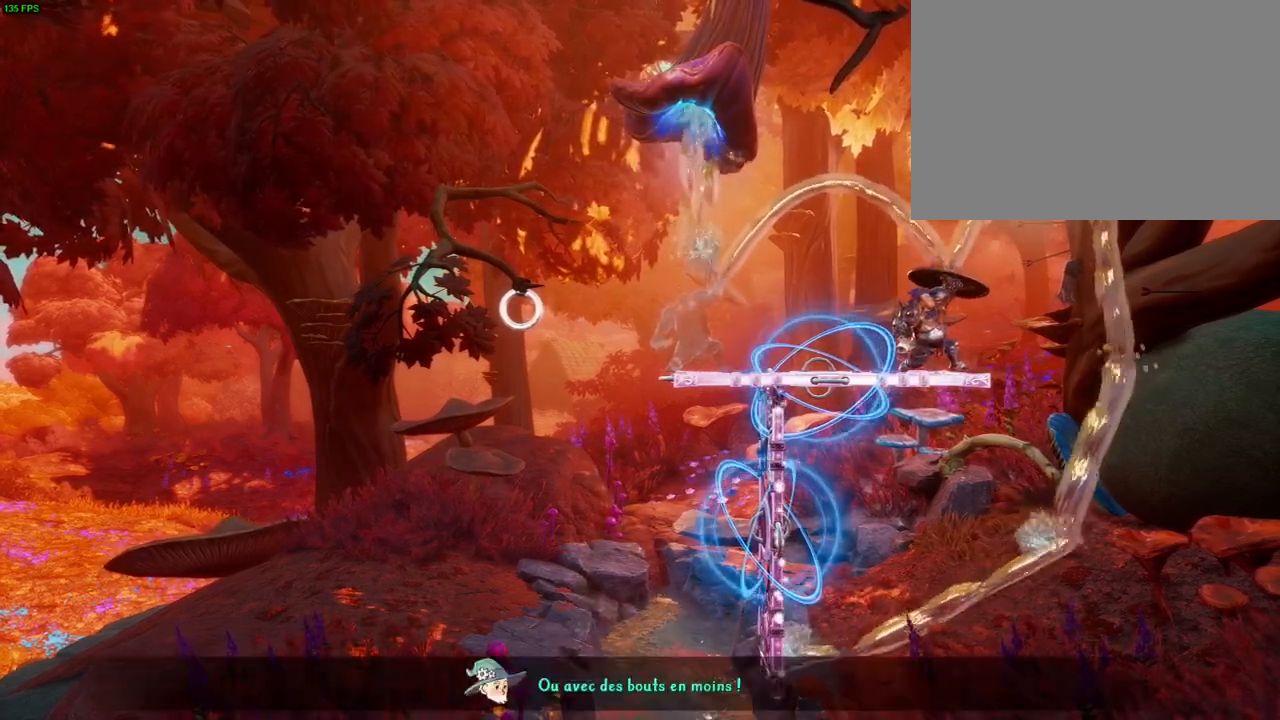
{"dt_ms": 500, "buttons": [], "left_stick": "center", "right_stick": "up-right", "events": []}
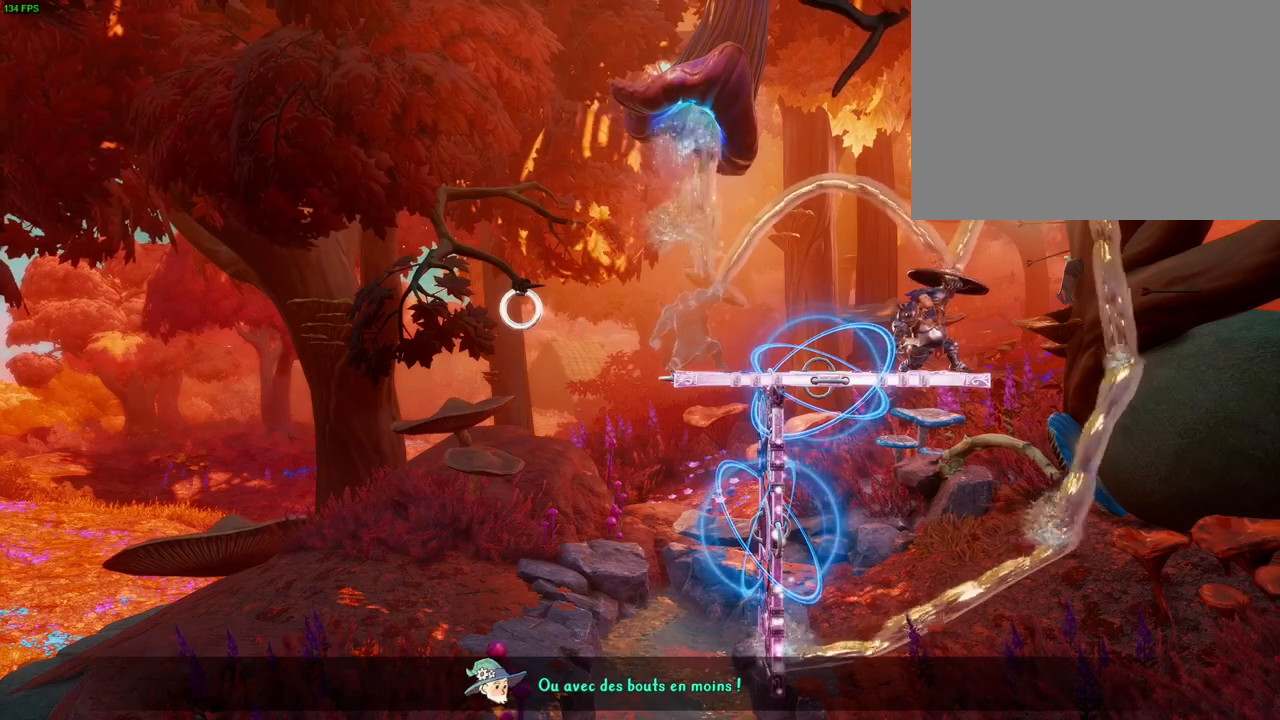
{"dt_ms": 500, "buttons": [], "left_stick": "center", "right_stick": "up-right", "events": []}
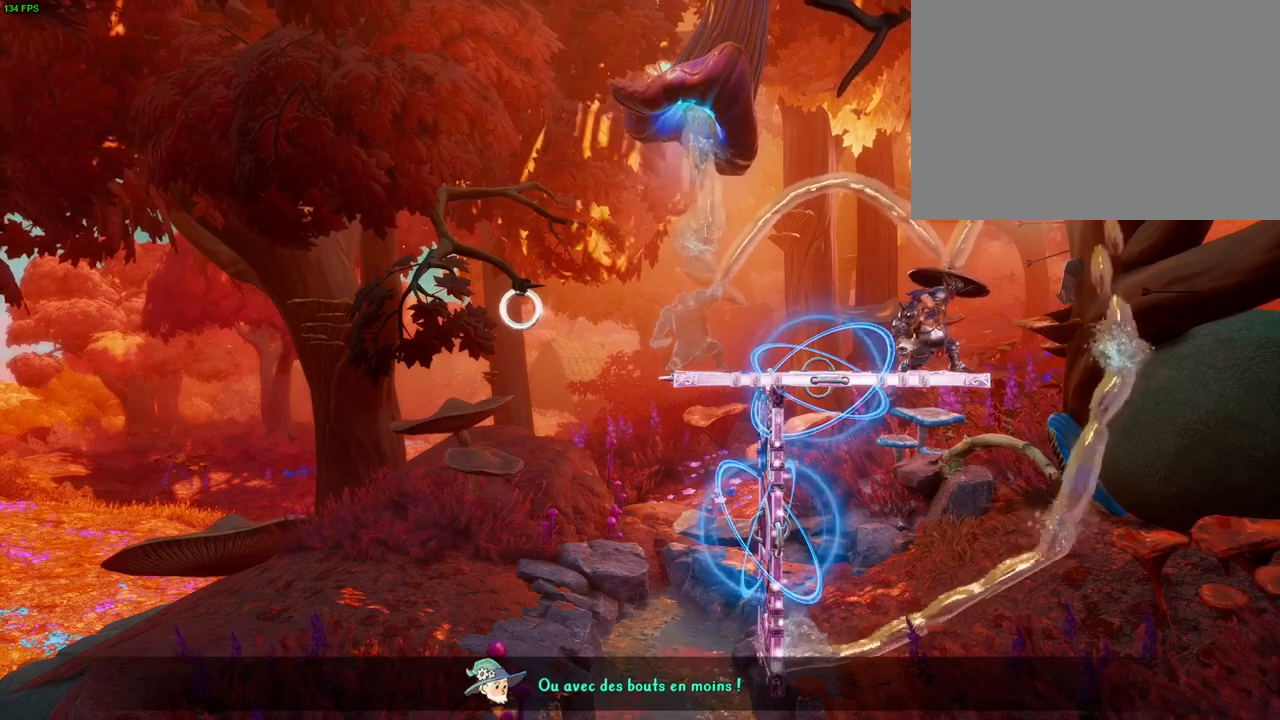
{"dt_ms": 500, "buttons": [], "left_stick": "center", "right_stick": "up-right", "events": []}
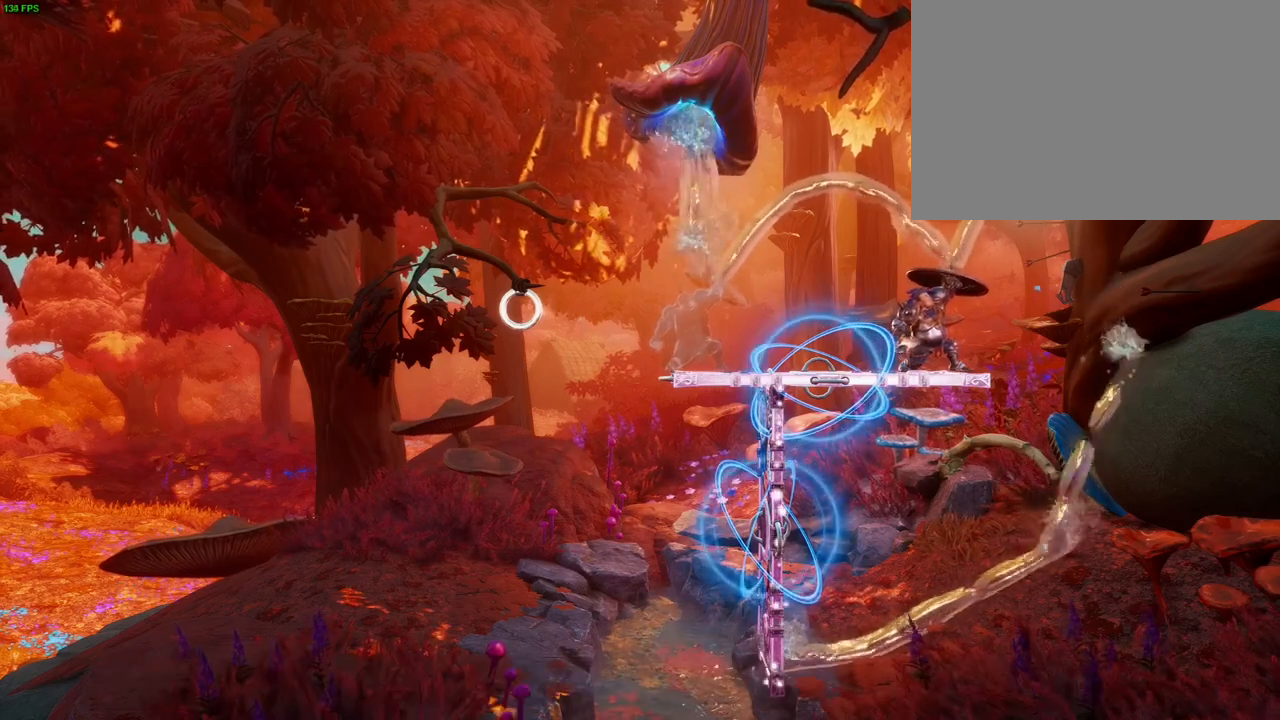
{"dt_ms": 500, "buttons": [], "left_stick": "center", "right_stick": "up-right", "events": []}
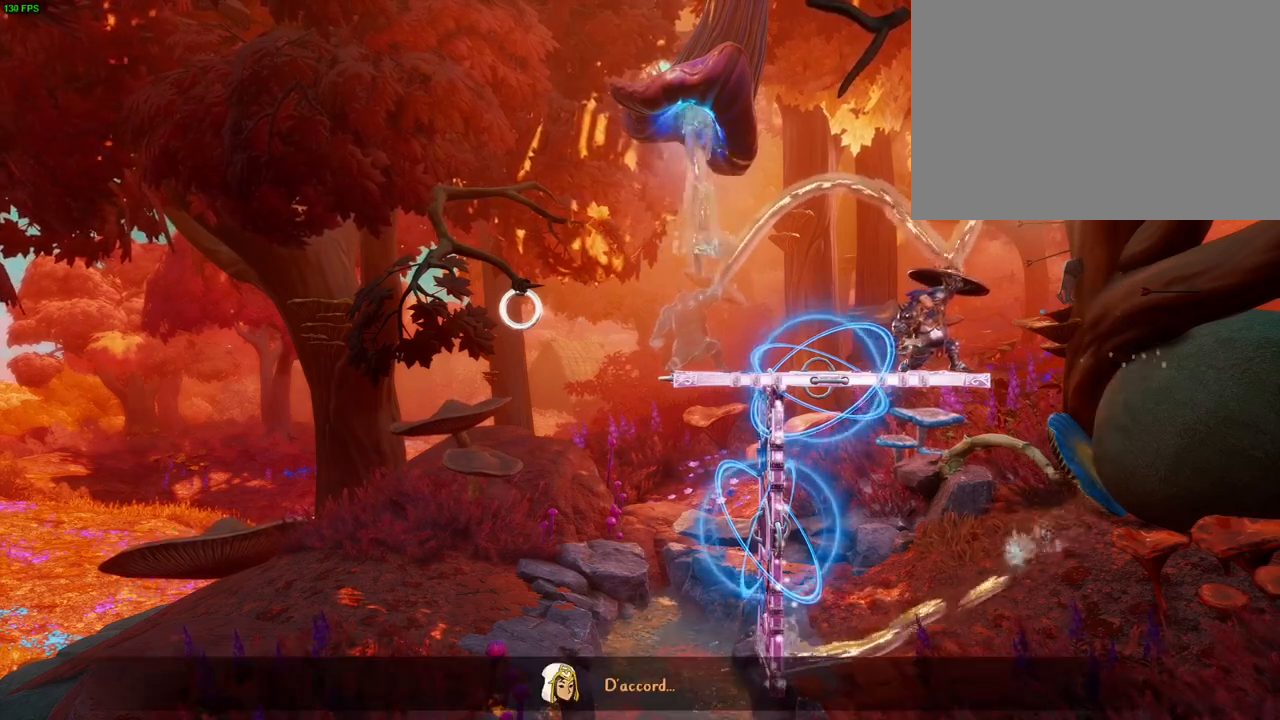
{"dt_ms": 500, "buttons": [], "left_stick": "center", "right_stick": "up-right", "events": []}
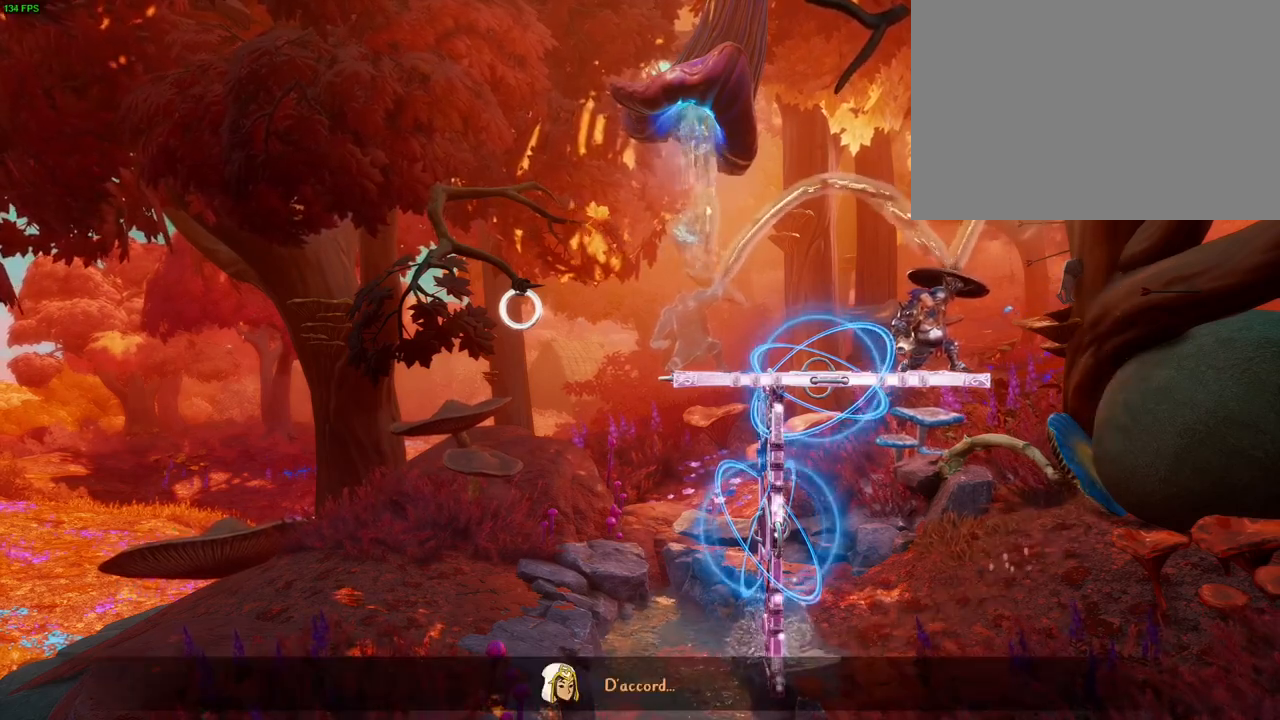
{"dt_ms": 1000, "buttons": [], "left_stick": "right", "right_stick": "center", "events": [[483, "left_stick", "right"], [583, "right_stick", "center"]]}
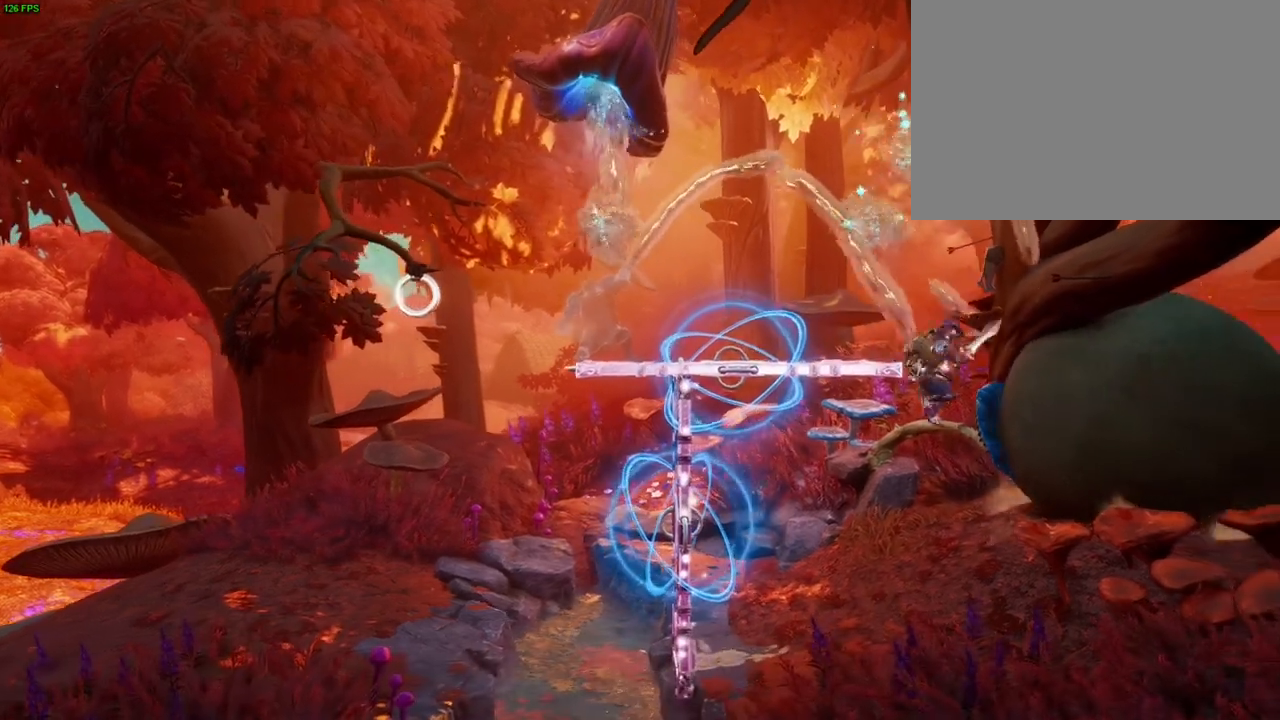
{"dt_ms": 500, "buttons": [], "left_stick": "right", "right_stick": "center", "events": [[233, "CROSS", "down"], [317, "CROSS", "up"]]}
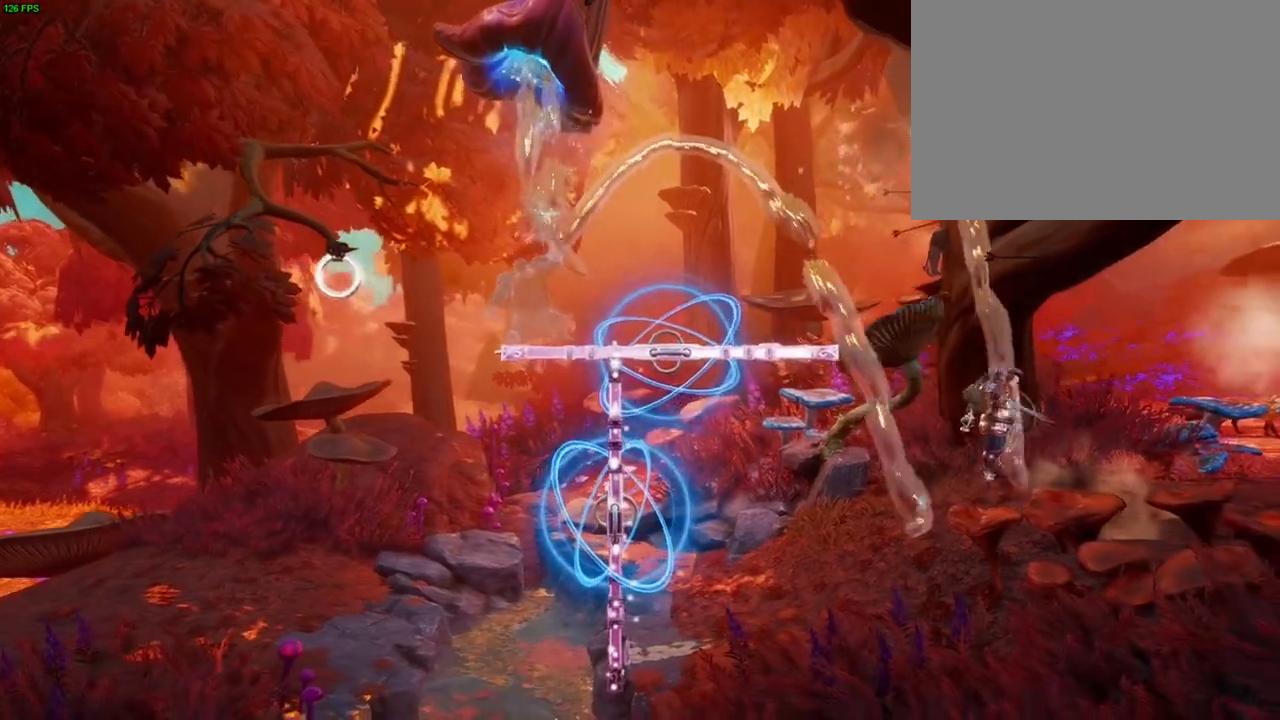
{"dt_ms": 500, "buttons": [], "left_stick": "right", "right_stick": "center", "events": [[200, "TRIANGLE", "down"], [300, "TRIANGLE", "up"], [350, "R1", "down"], [417, "R1", "up"]]}
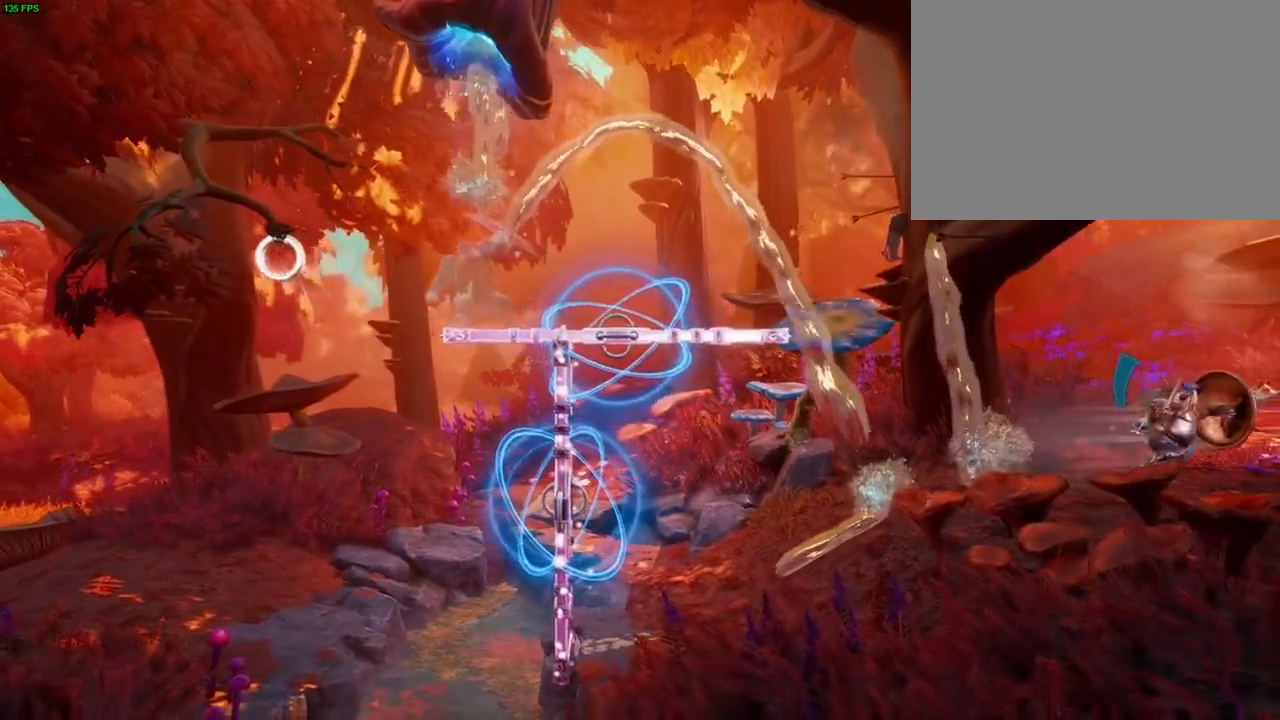
{"dt_ms": 1000, "buttons": ["CROSS"], "left_stick": "right", "right_stick": "center", "events": [[200, "CROSS", "down"], [517, "CROSS", "up"], [883, "CROSS", "down"]]}
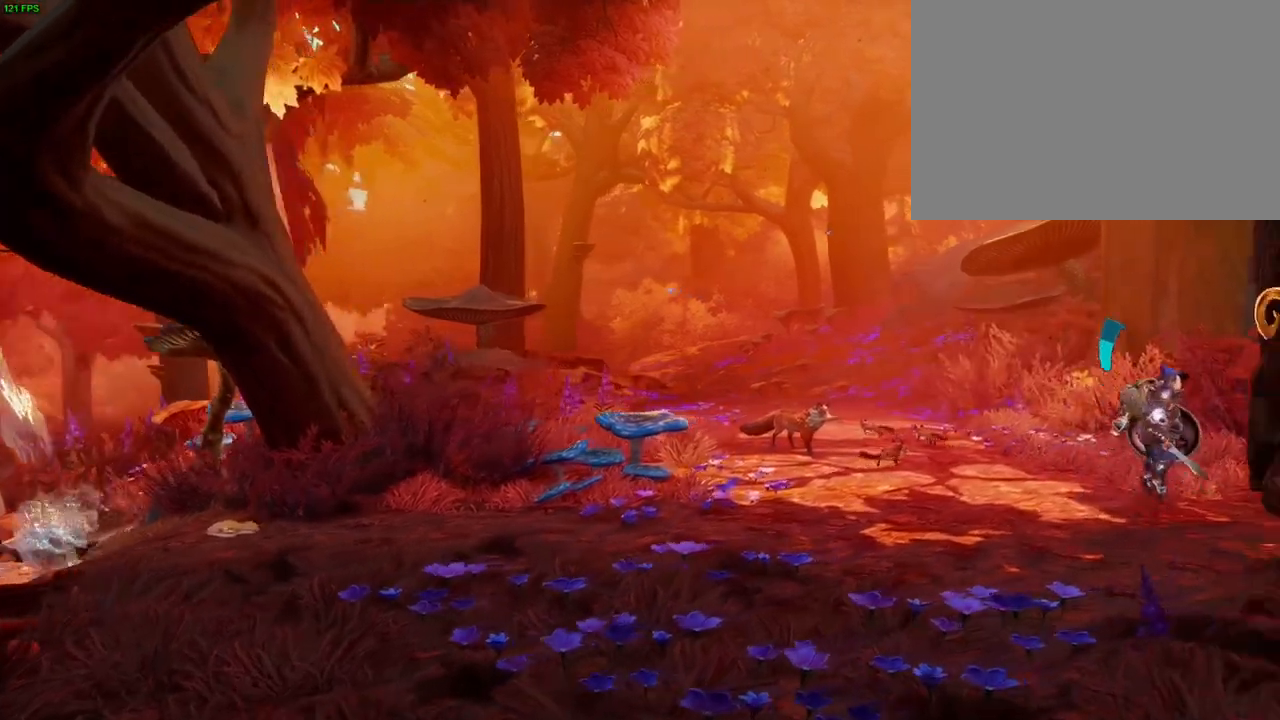
{"dt_ms": 500, "buttons": [], "left_stick": "left", "right_stick": "center", "events": [[233, "CROSS", "up"], [450, "left_stick", "left"]]}
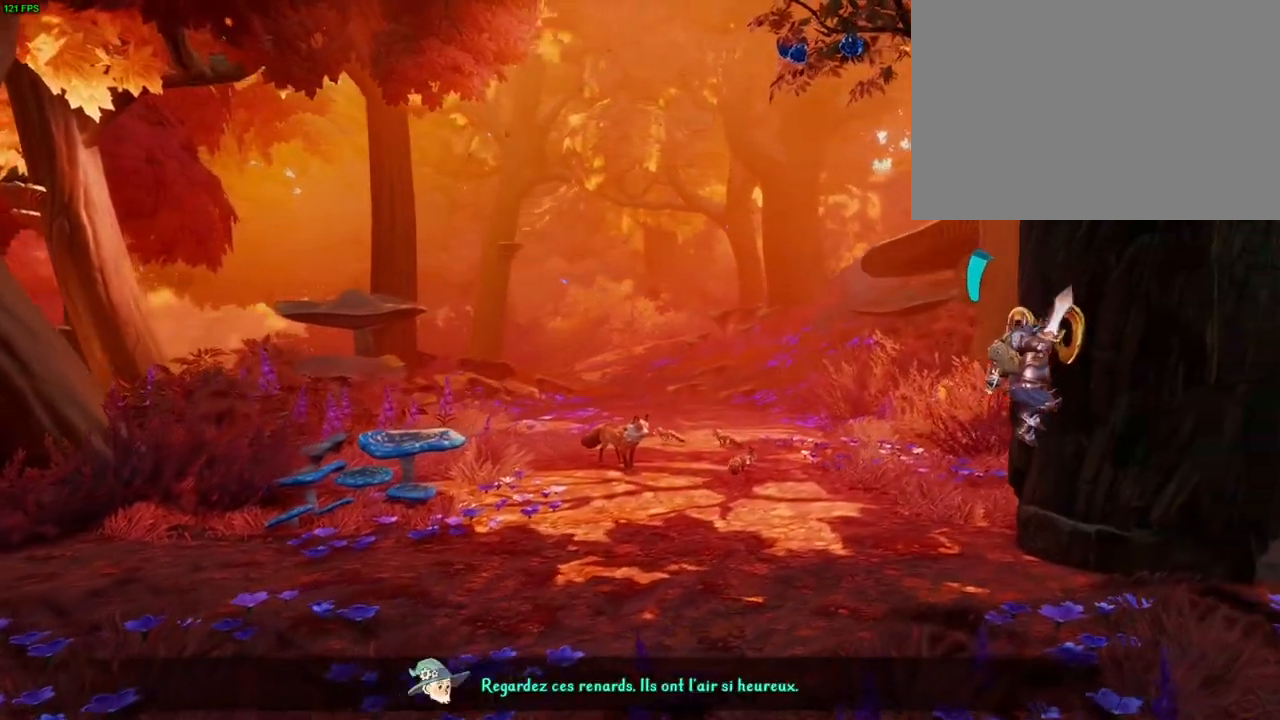
{"dt_ms": 500, "buttons": [], "left_stick": "right", "right_stick": "center", "events": [[117, "left_stick", "right"]]}
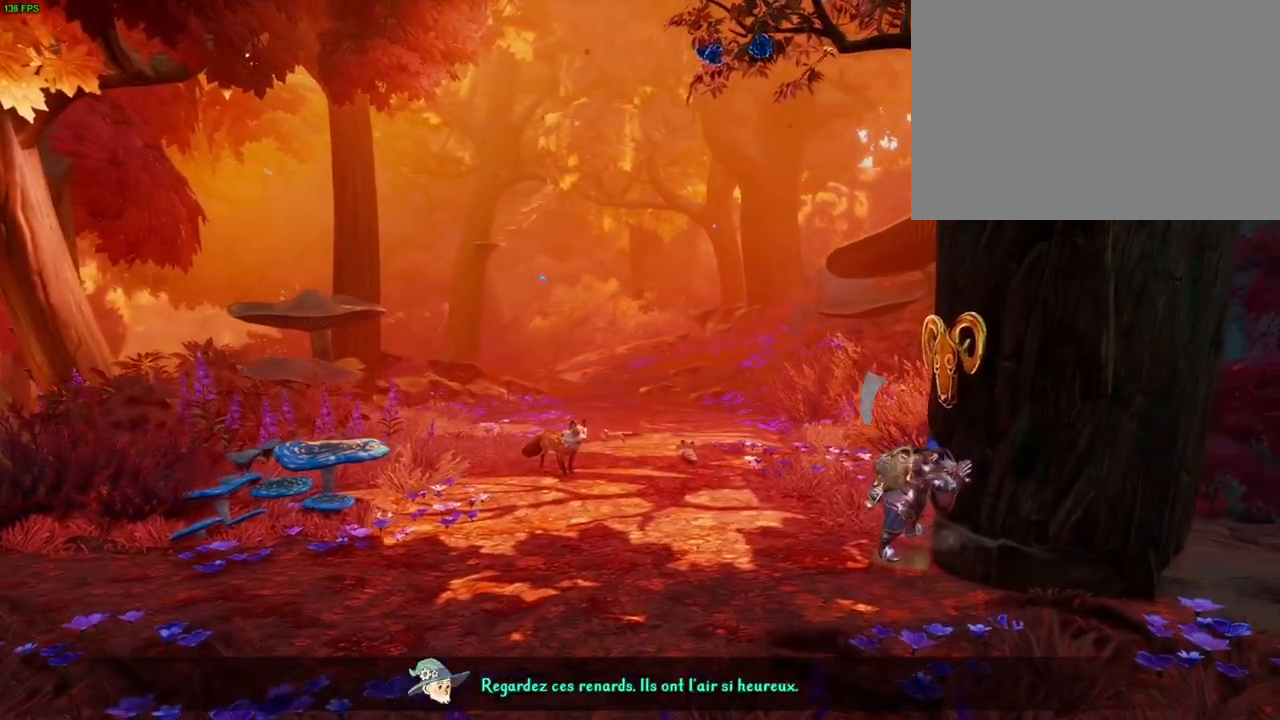
{"dt_ms": 500, "buttons": ["CROSS"], "left_stick": "right", "right_stick": "center", "events": [[83, "TRIANGLE", "down"], [167, "TRIANGLE", "up"], [450, "CROSS", "down"]]}
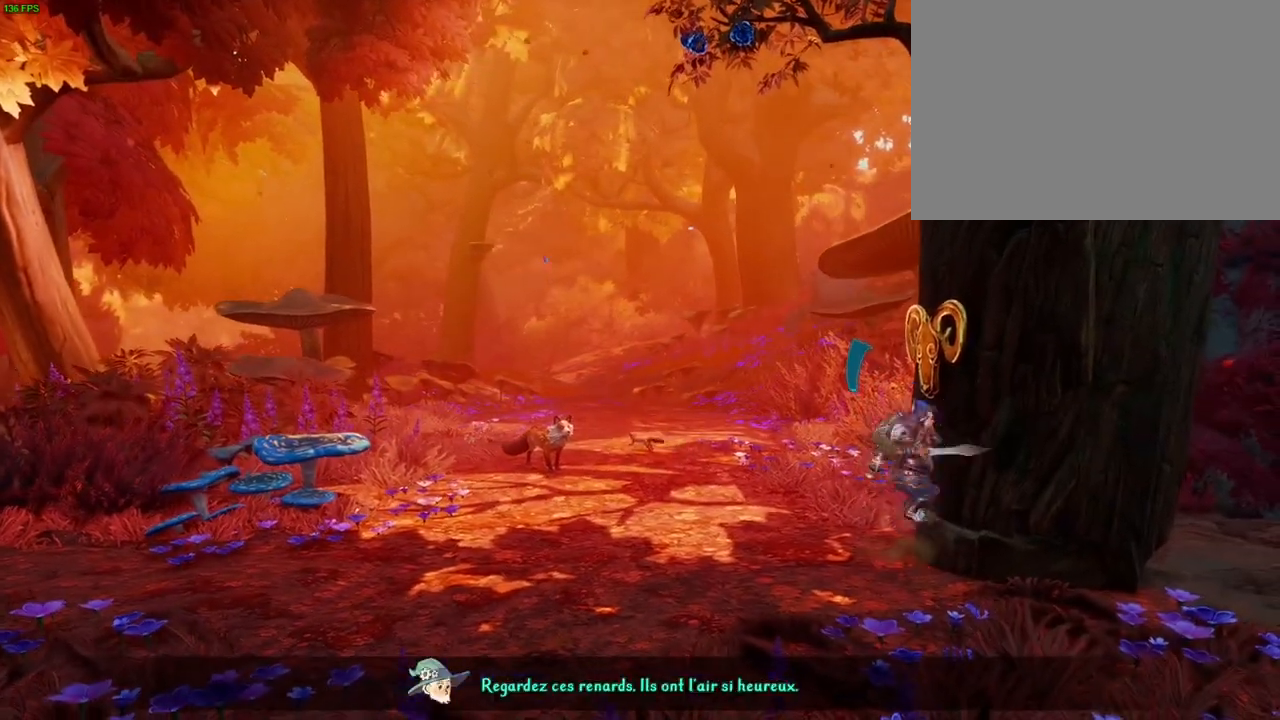
{"dt_ms": 500, "buttons": [], "left_stick": "right", "right_stick": "center", "events": [[267, "CROSS", "up"]]}
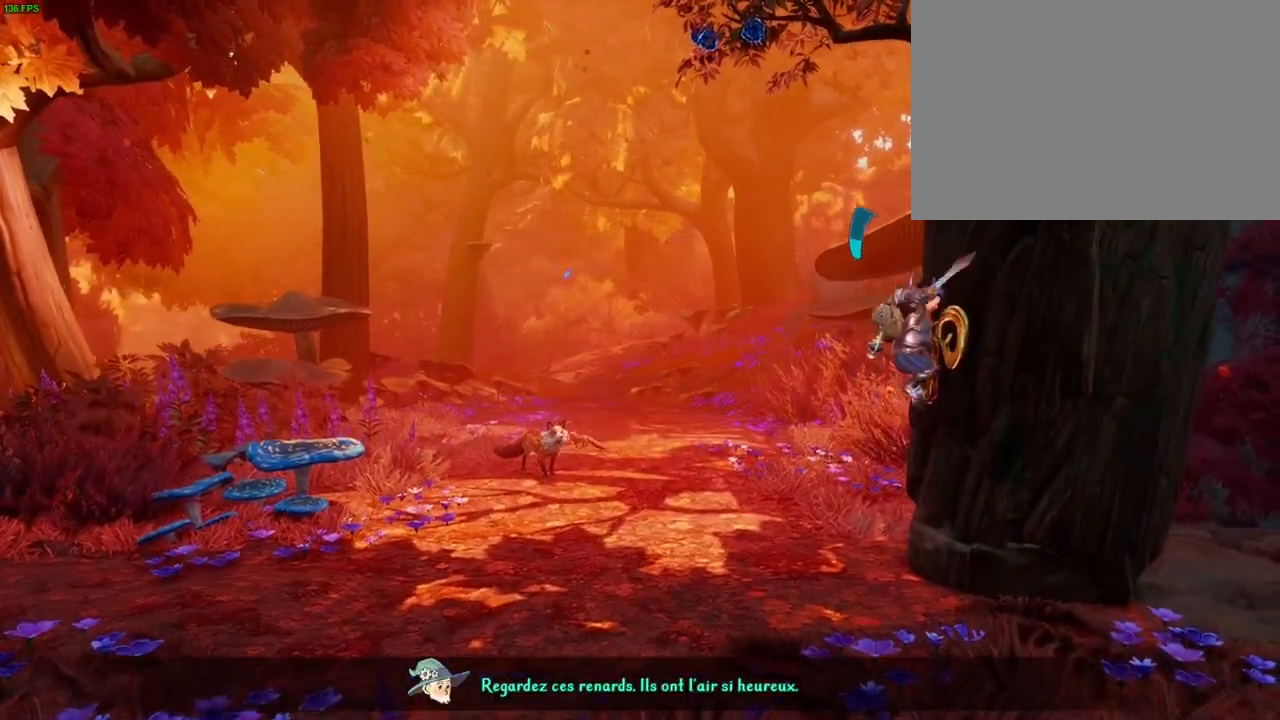
{"dt_ms": 500, "buttons": ["CROSS"], "left_stick": "center", "right_stick": "center", "events": [[167, "CROSS", "down"], [367, "left_stick", "center"]]}
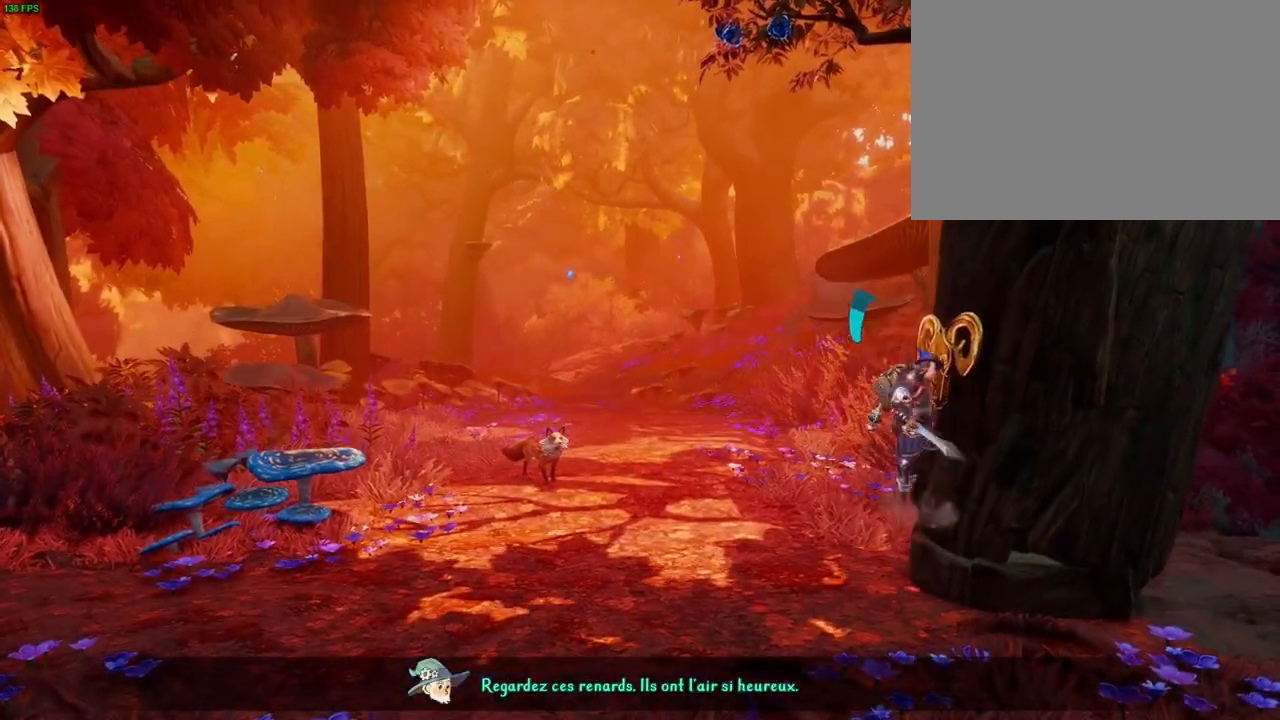
{"dt_ms": 500, "buttons": ["CROSS"], "left_stick": "right", "right_stick": "center", "events": [[17, "left_stick", "right"], [33, "CROSS", "up"], [333, "CROSS", "down"]]}
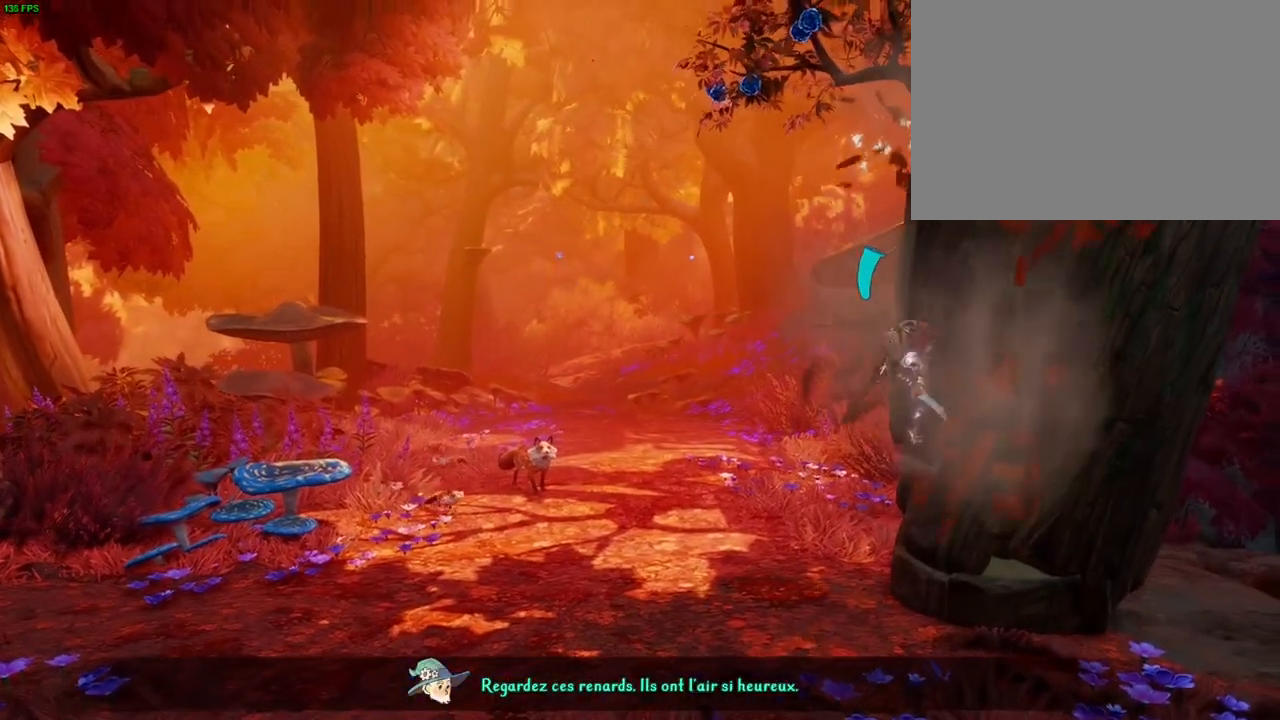
{"dt_ms": 500, "buttons": [], "left_stick": "right", "right_stick": "center", "events": [[183, "CROSS", "up"]]}
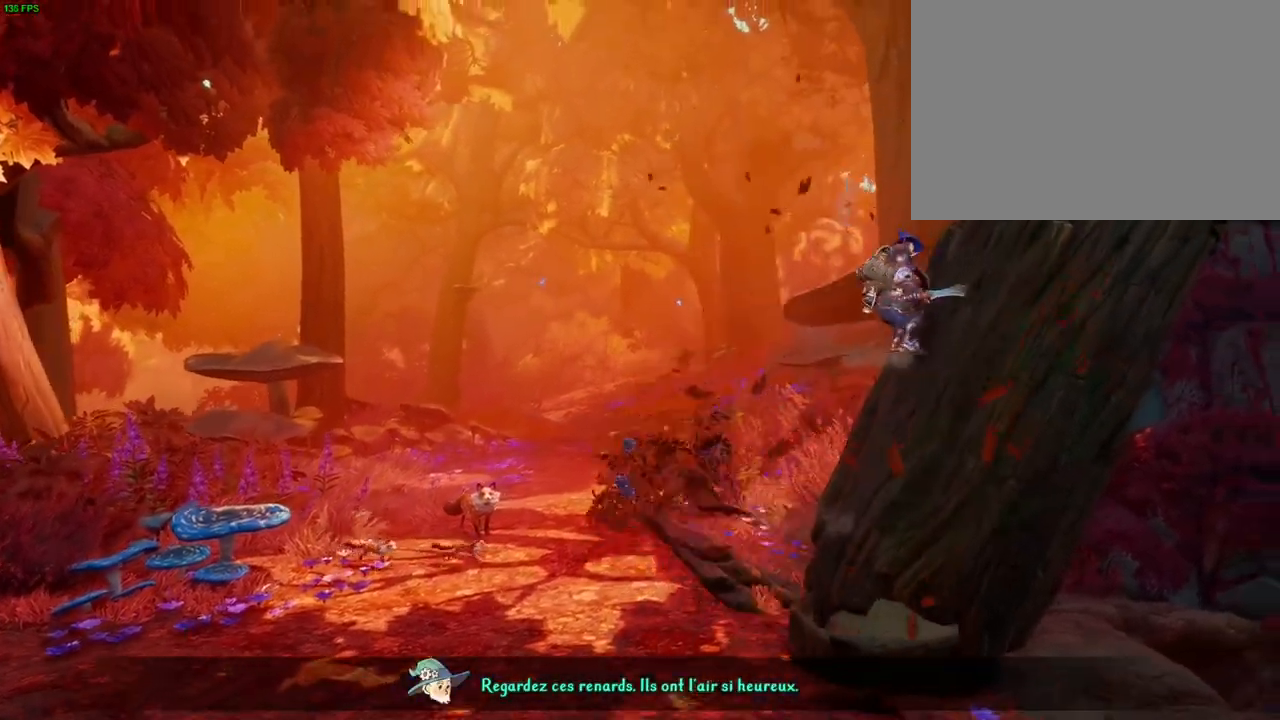
{"dt_ms": 500, "buttons": [], "left_stick": "right", "right_stick": "center", "events": [[283, "R1", "down"], [417, "R1", "up"]]}
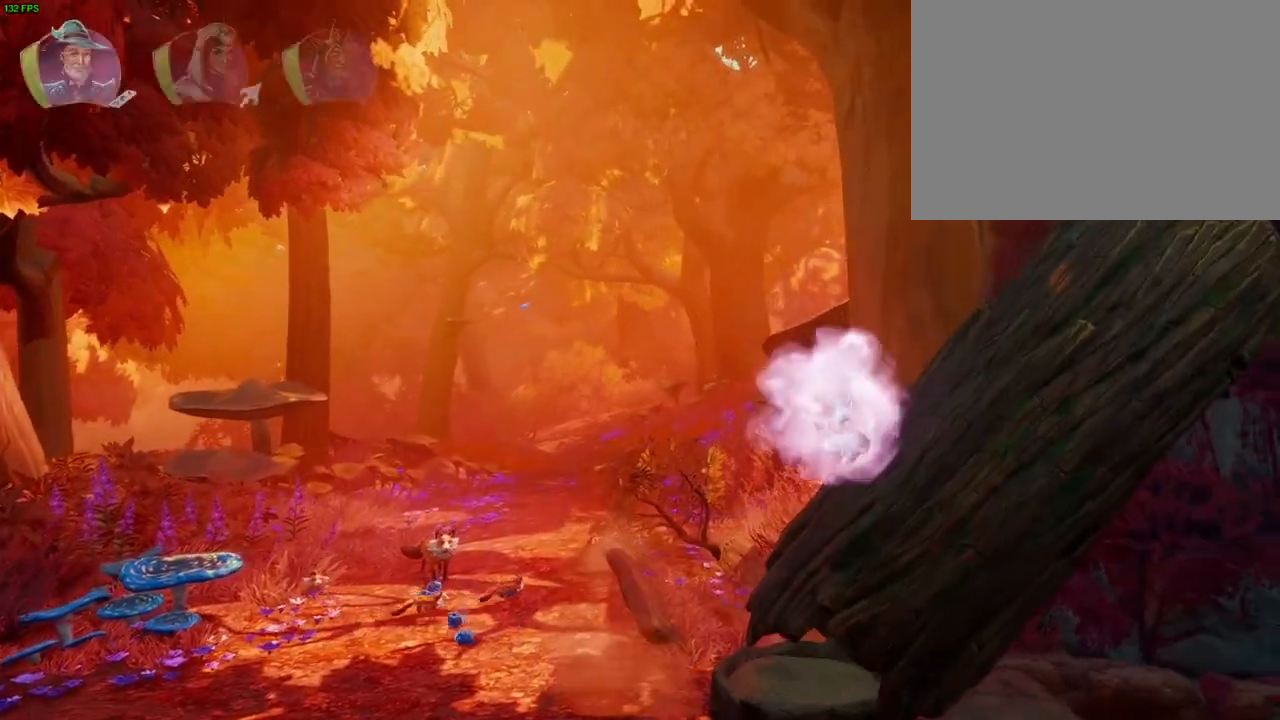
{"dt_ms": 500, "buttons": ["CROSS"], "left_stick": "up-right", "right_stick": "center", "events": [[217, "CROSS", "down"], [400, "left_stick", "up-right"]]}